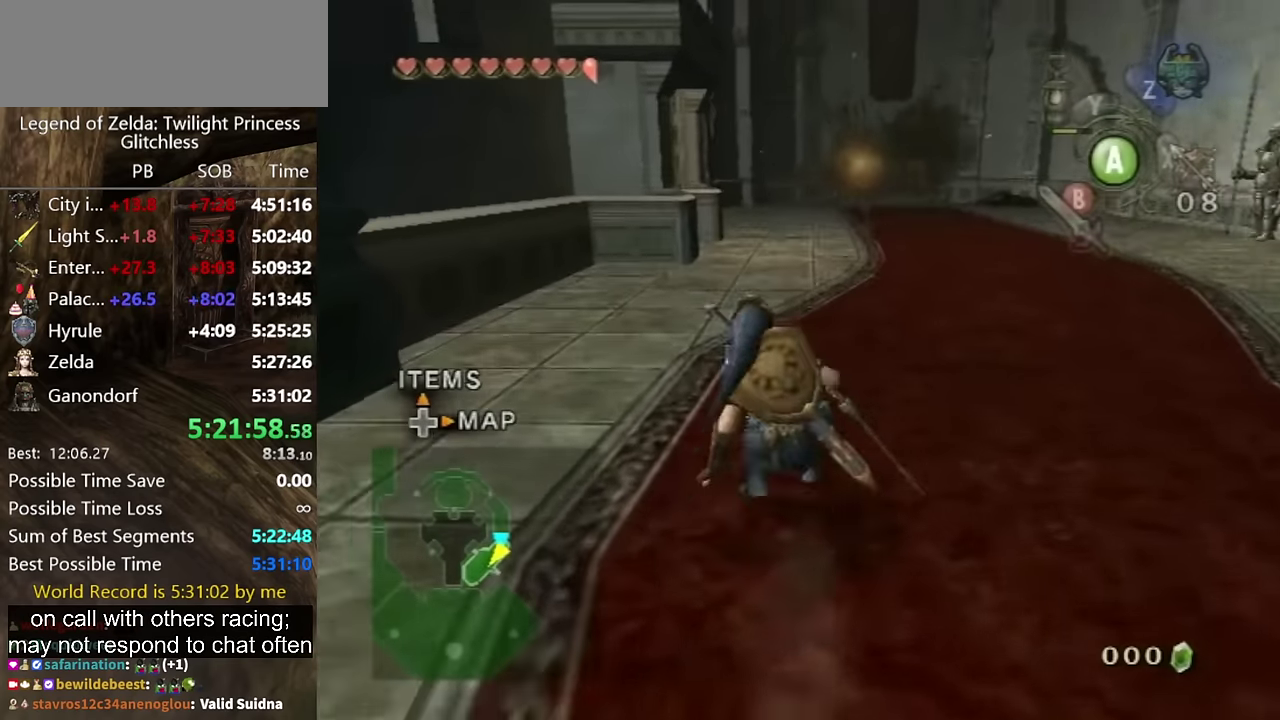
Gameplay with a controller (Nintendo layout); each line is a JSON object with the inputs held at the frame after it. "events" lists button and stick changes between this image and that frame as [ms after this image, input, new state], when the widget could be followed in between. Not read: L2 L3 R3.
{"buttons": [], "left_stick": "center", "right_stick": "center", "events": [[166, "A", "down"], [333, "A", "up"], [366, "left_stick", "center"]]}
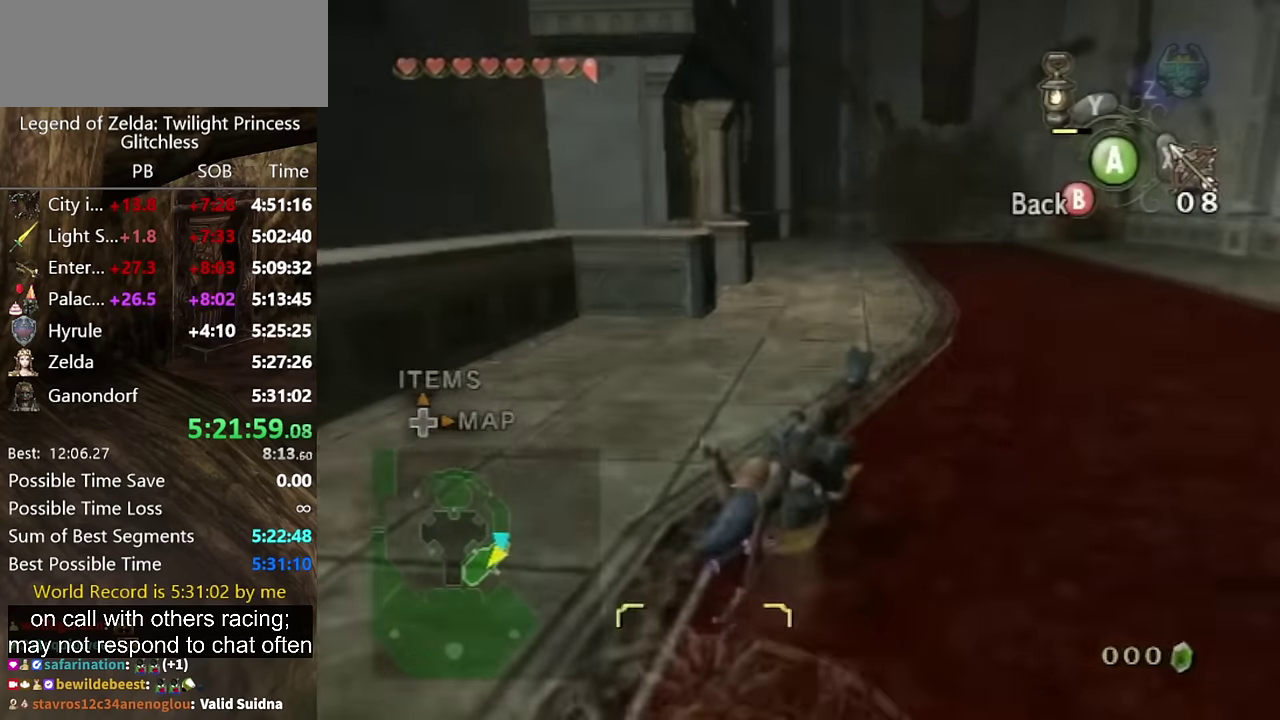
{"buttons": ["B"], "left_stick": "center", "right_stick": "center", "events": [[233, "Y", "down"], [300, "Y", "up"], [466, "B", "down"]]}
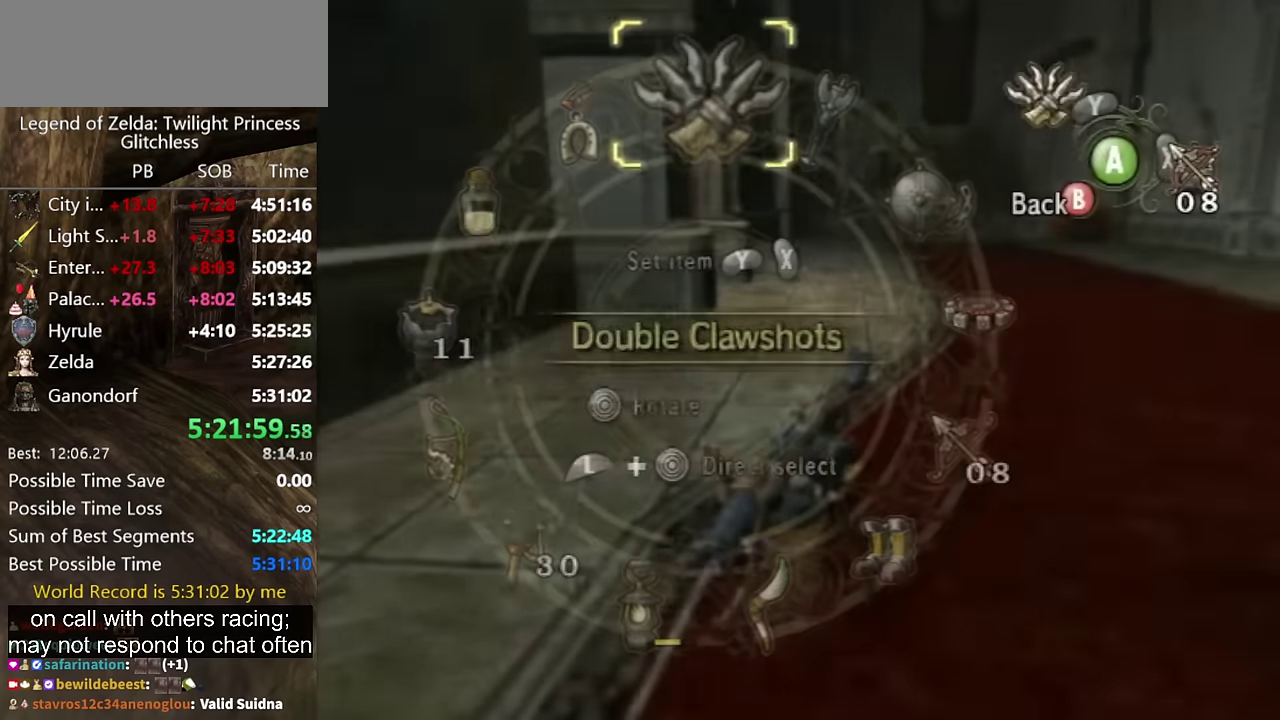
{"buttons": ["A"], "left_stick": "up", "right_stick": "center", "events": [[33, "left_stick", "up"], [66, "B", "up"], [500, "A", "down"]]}
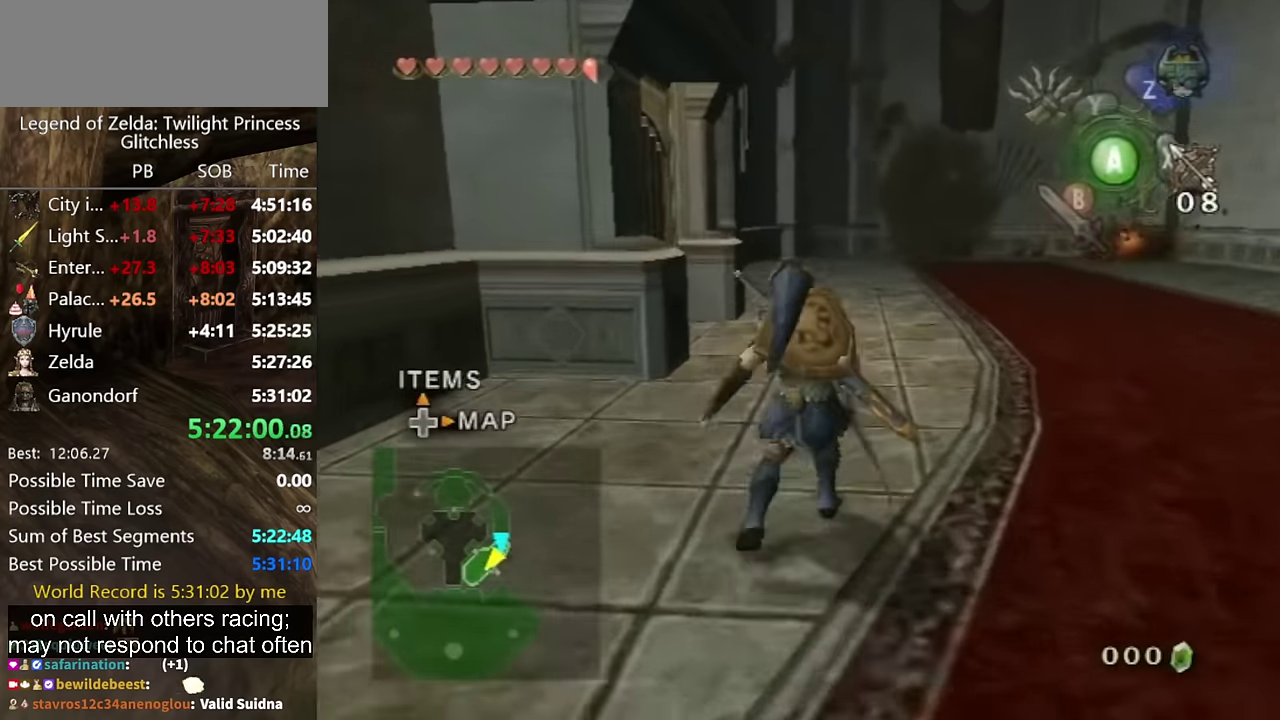
{"buttons": [], "left_stick": "up-left", "right_stick": "center", "events": [[233, "A", "up"], [366, "left_stick", "up-left"]]}